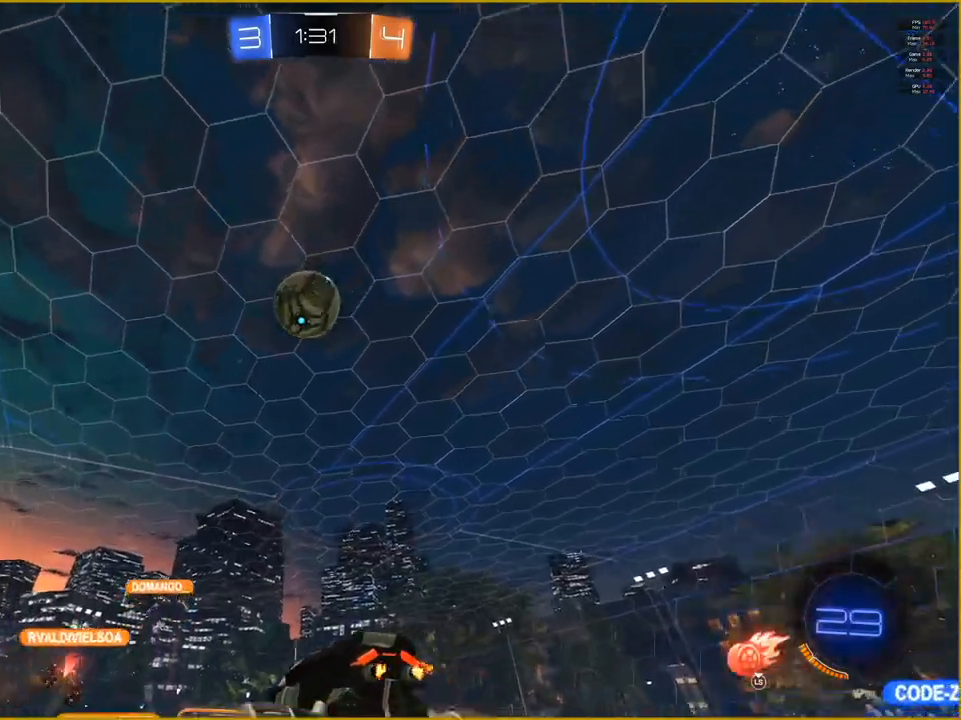
Gameplay with a controller (PlayStation layout); each line is a JSON object with the inputs held at the frame after it. "events" lists button and stick changes between this image and that frame as [ms after this image, input, new state], when the widget could be followed in between.
{"buttons": ["CROSS", "R1", "R2"], "left_stick": "center", "right_stick": "center", "events": [[50, "left_stick", "down"], [283, "left_stick", "center"]]}
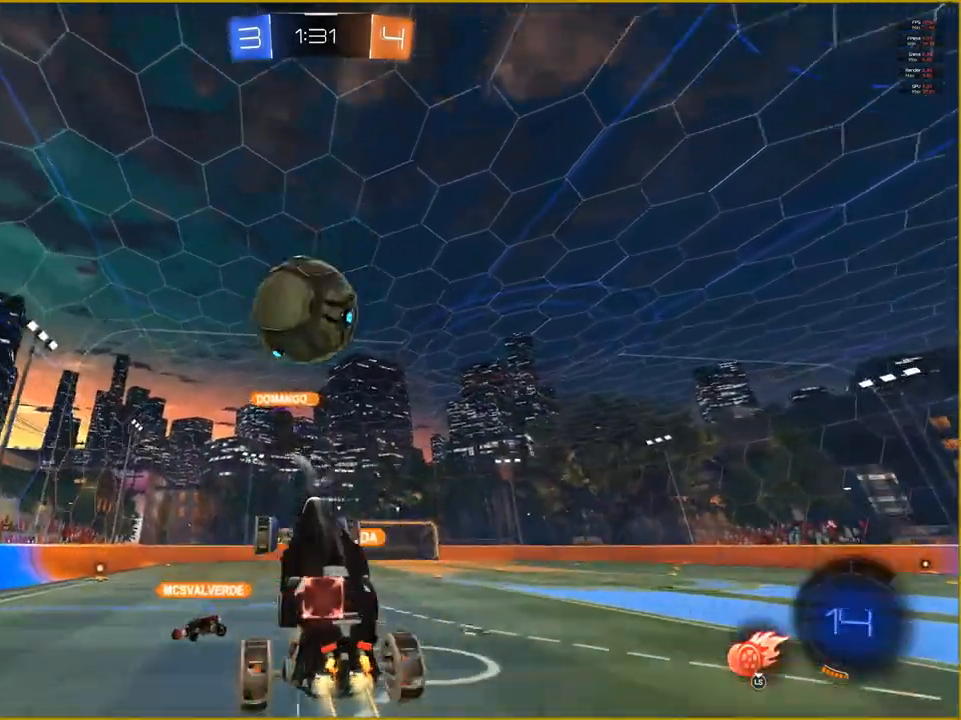
{"buttons": ["CROSS", "R1", "R2"], "left_stick": "center", "right_stick": "center", "events": [[33, "left_stick", "up"], [50, "CROSS", "up"], [150, "CROSS", "down"], [167, "left_stick", "up-left"], [317, "left_stick", "center"]]}
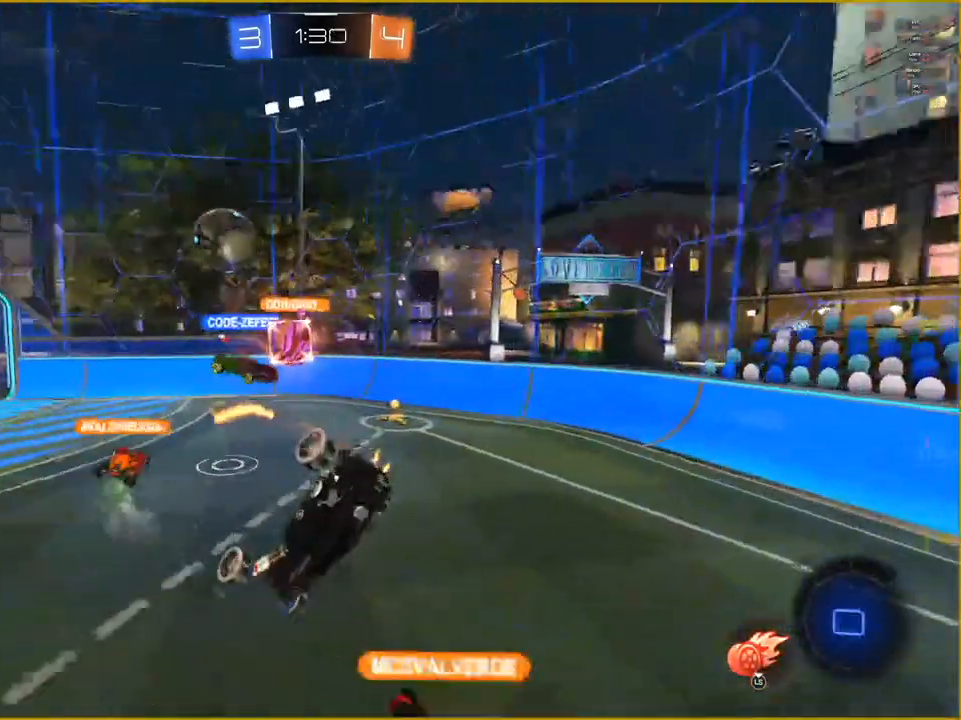
{"buttons": ["R2", "L3"], "left_stick": "center", "right_stick": "center", "events": [[50, "CROSS", "up"], [50, "R1", "up"], [417, "L3", "down"]]}
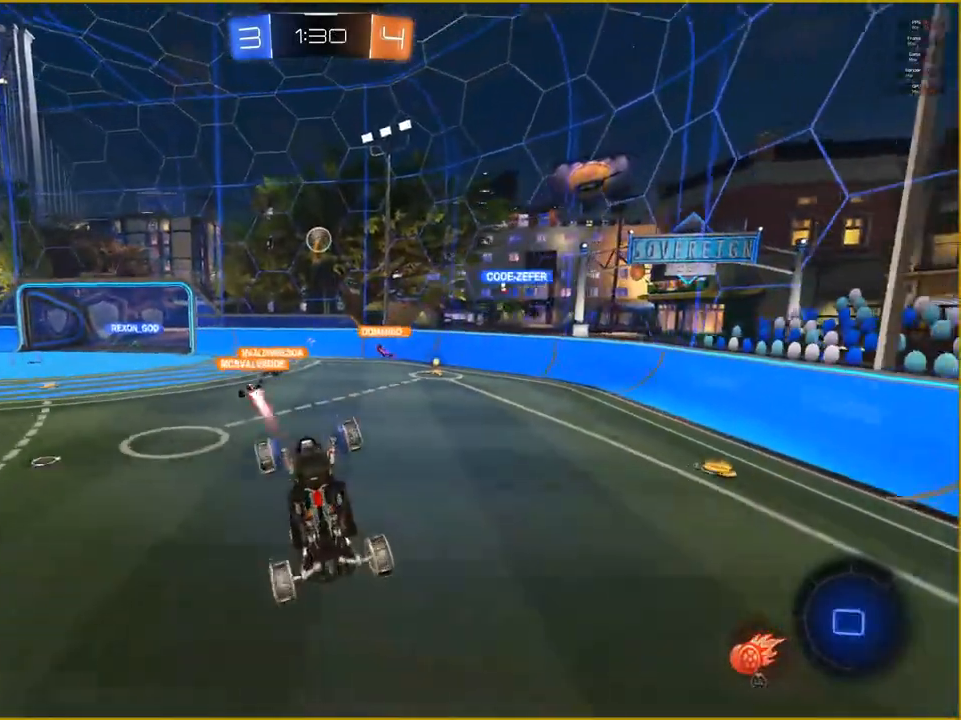
{"buttons": ["R2"], "left_stick": "right", "right_stick": "center", "events": [[67, "L3", "up"], [67, "left_stick", "right"], [133, "left_stick", "center"], [483, "left_stick", "right"]]}
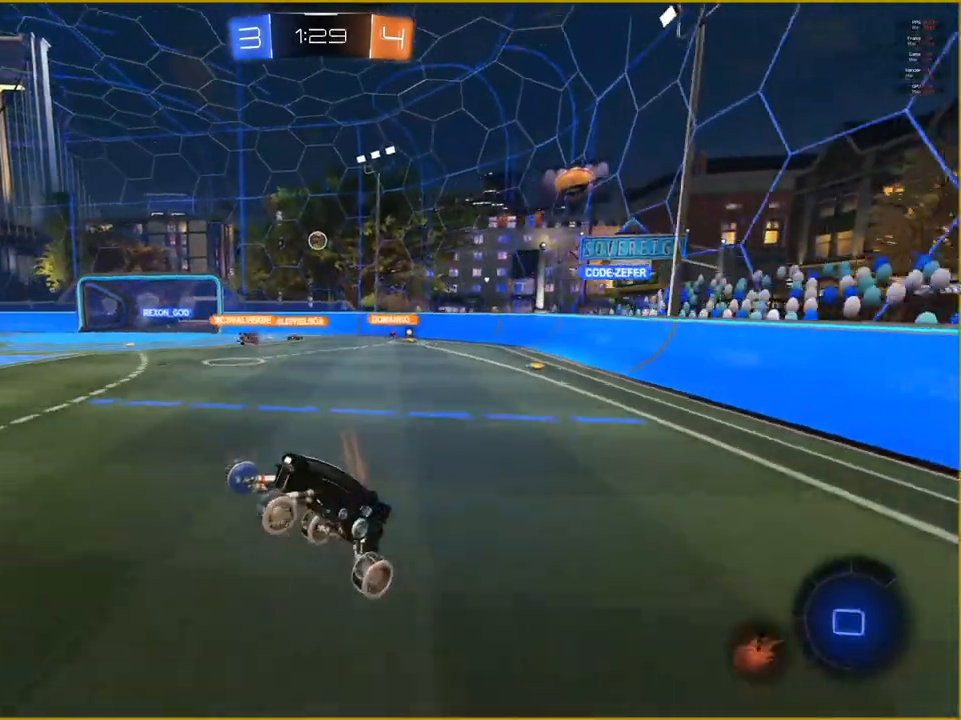
{"buttons": ["R2"], "left_stick": "right", "right_stick": "center", "events": []}
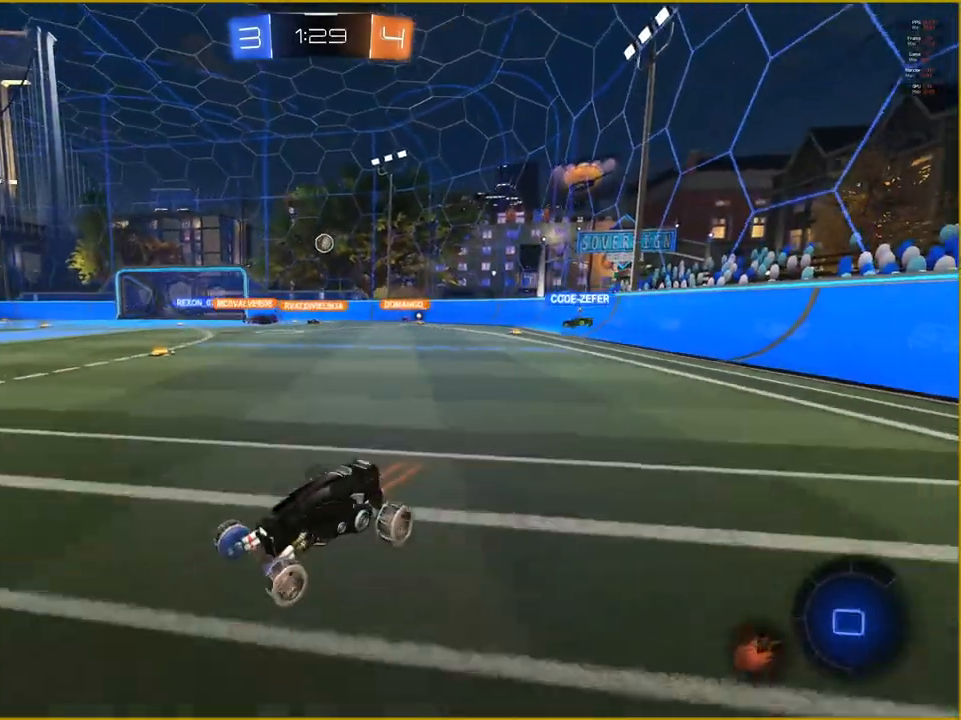
{"buttons": ["R2"], "left_stick": "right", "right_stick": "center", "events": []}
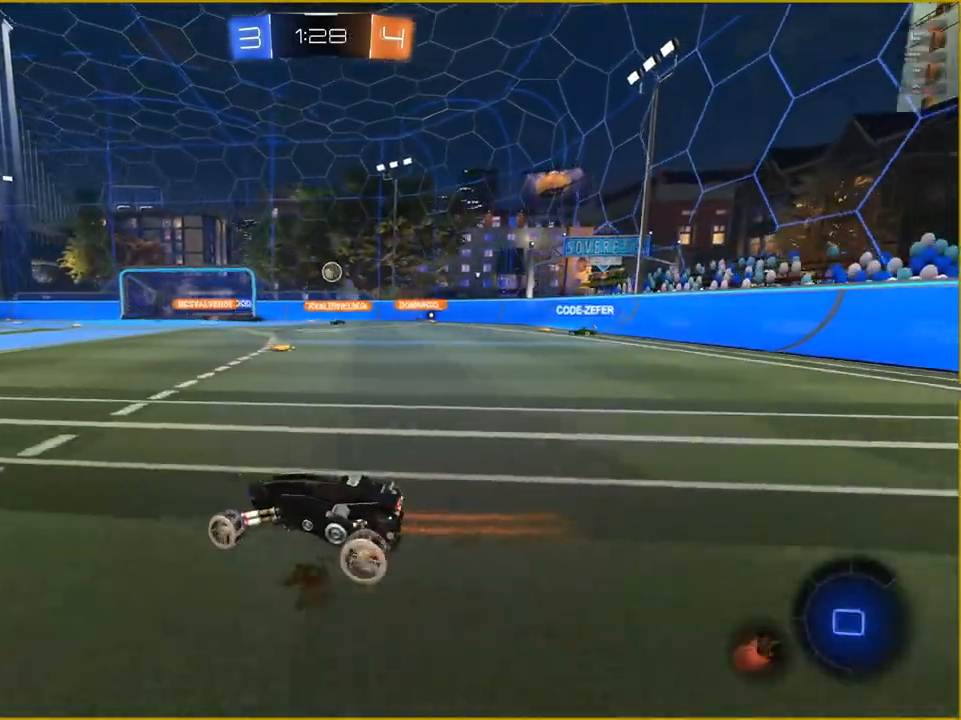
{"buttons": ["R2"], "left_stick": "right", "right_stick": "center", "events": []}
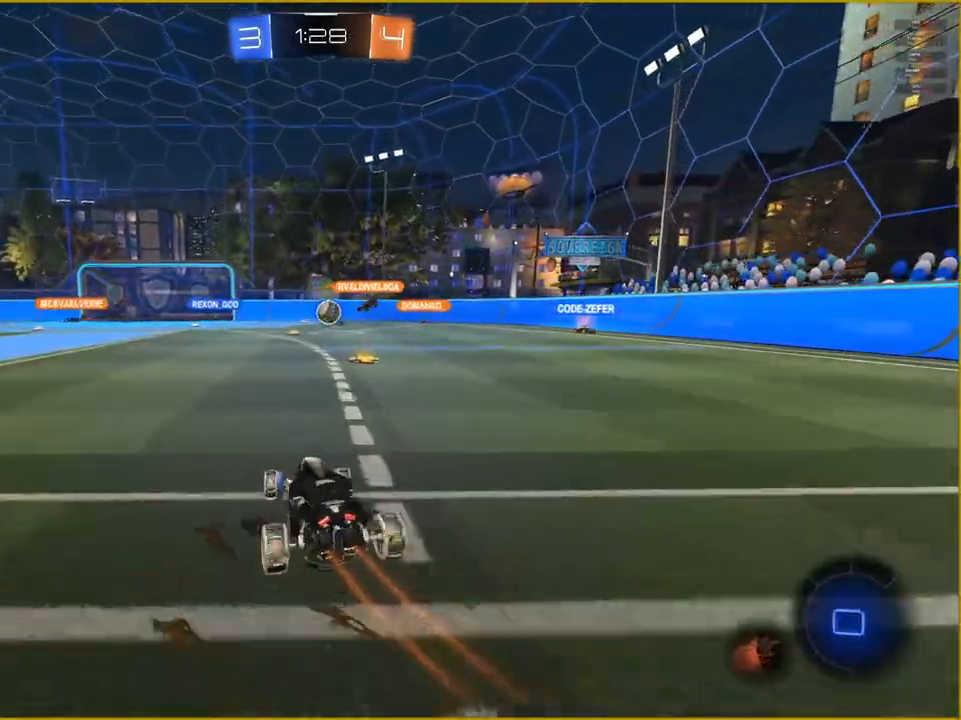
{"buttons": ["R2"], "left_stick": "left", "right_stick": "center", "events": [[267, "left_stick", "center"], [367, "left_stick", "left"]]}
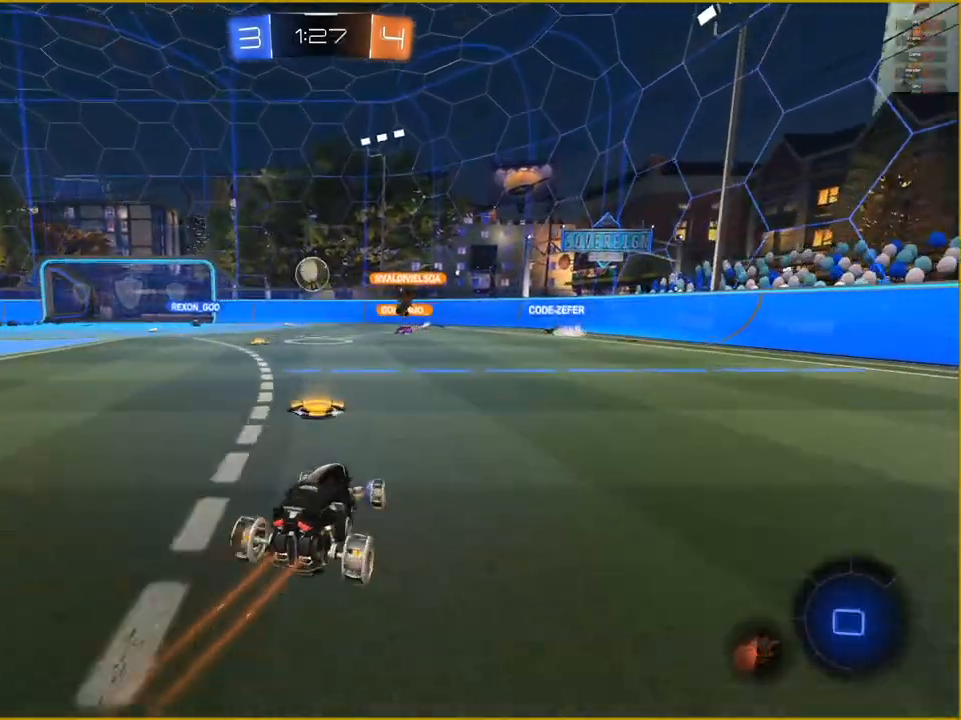
{"buttons": ["R2"], "left_stick": "center", "right_stick": "center", "events": [[100, "left_stick", "center"], [183, "left_stick", "right"], [350, "left_stick", "center"]]}
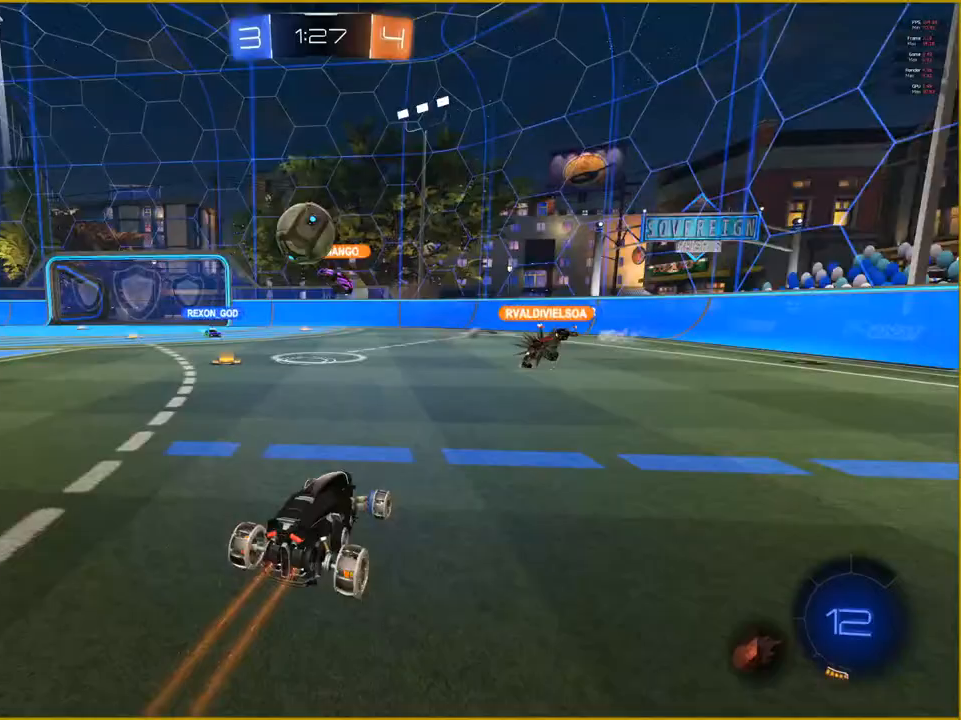
{"buttons": ["R2"], "left_stick": "left", "right_stick": "center", "events": [[67, "left_stick", "left"]]}
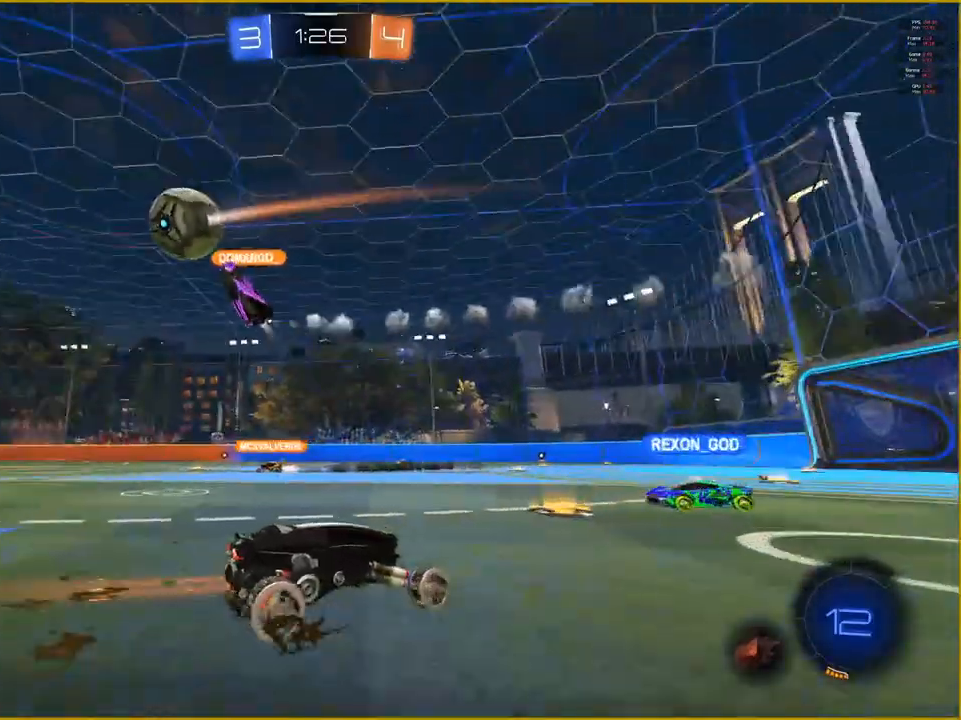
{"buttons": ["R2"], "left_stick": "up-left", "right_stick": "center", "events": [[483, "left_stick", "up-left"]]}
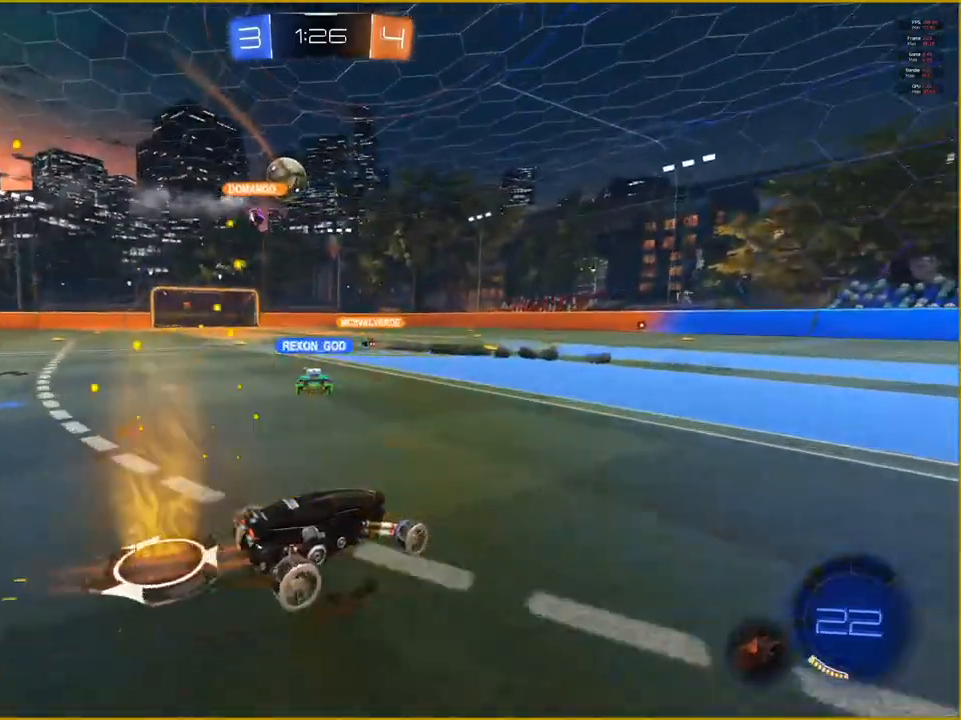
{"buttons": [], "left_stick": "center", "right_stick": "center", "events": [[83, "CROSS", "down"], [100, "L1", "down"], [183, "CROSS", "up"], [267, "CROSS", "down"], [317, "L1", "up"], [367, "CROSS", "up"], [383, "left_stick", "center"], [400, "R2", "up"]]}
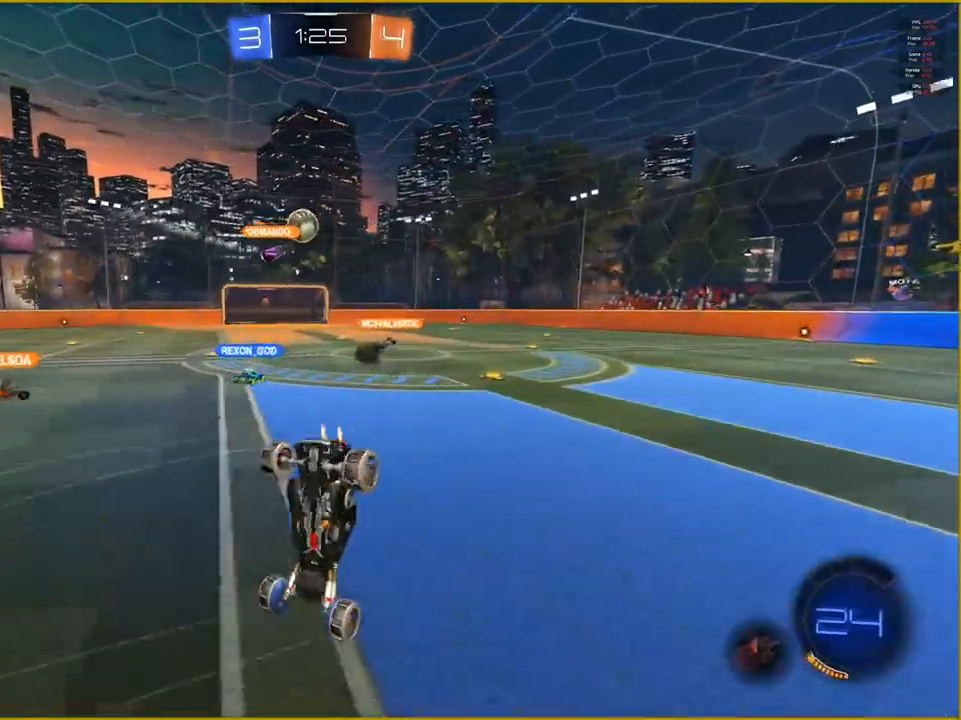
{"buttons": [], "left_stick": "center", "right_stick": "center", "events": []}
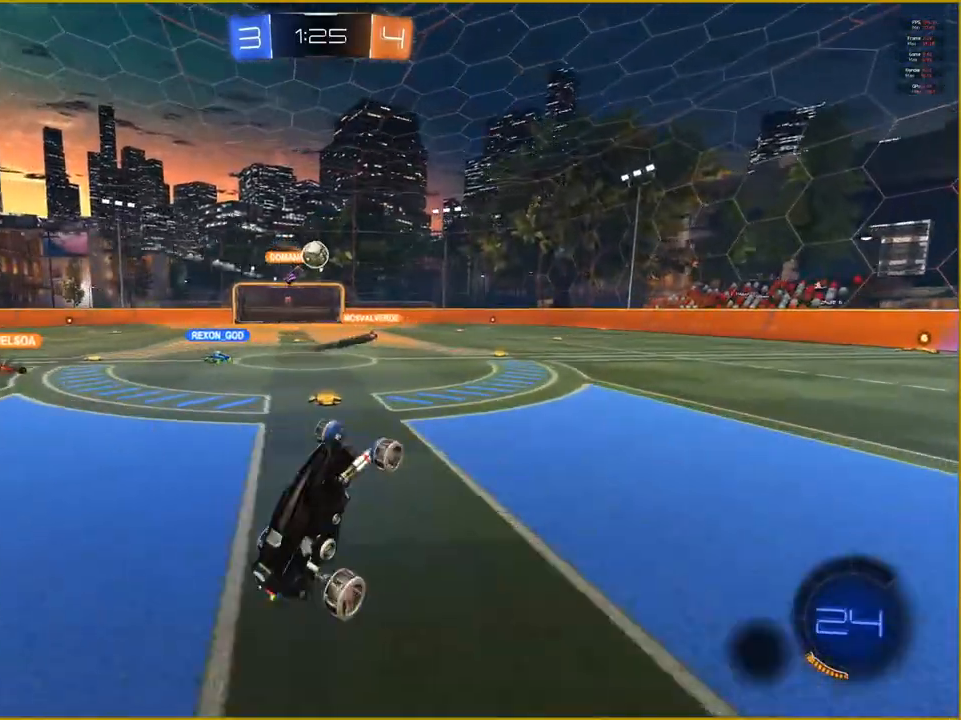
{"buttons": ["R2"], "left_stick": "center", "right_stick": "center", "events": [[100, "R2", "down"]]}
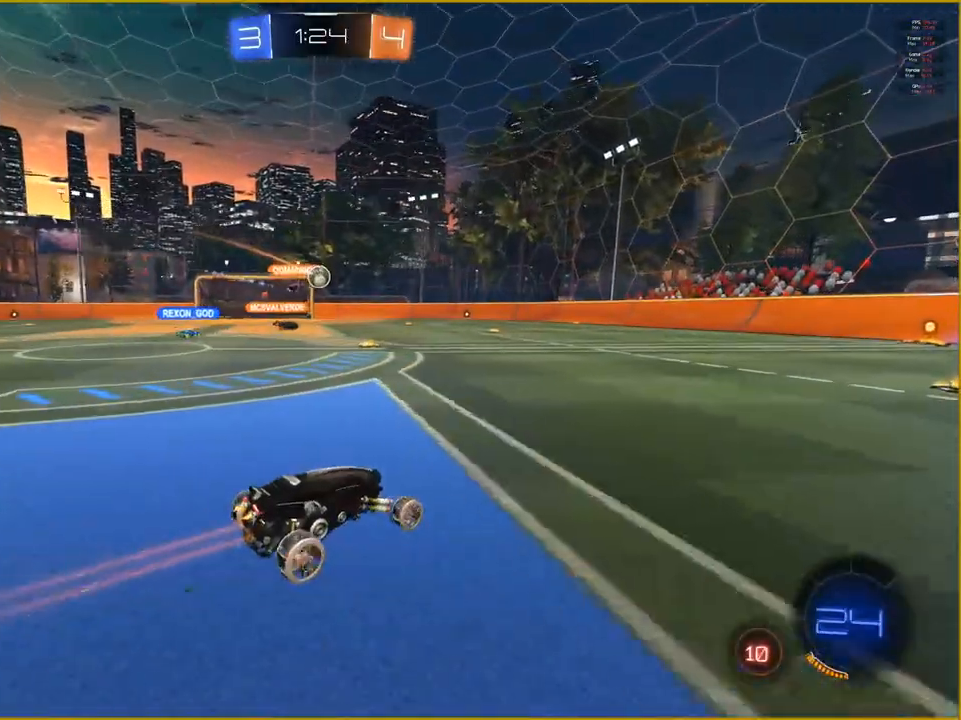
{"buttons": ["R1", "R2"], "left_stick": "right", "right_stick": "center", "events": [[133, "R1", "down"], [433, "left_stick", "right"]]}
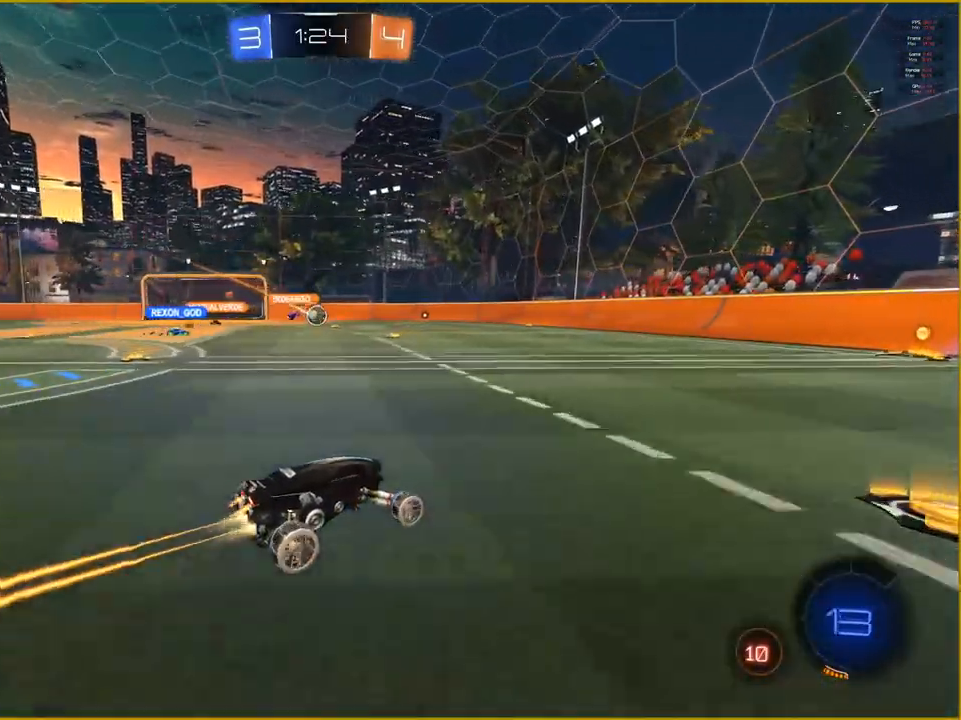
{"buttons": ["R2"], "left_stick": "left", "right_stick": "center", "events": [[17, "R1", "up"], [100, "left_stick", "center"], [500, "left_stick", "left"]]}
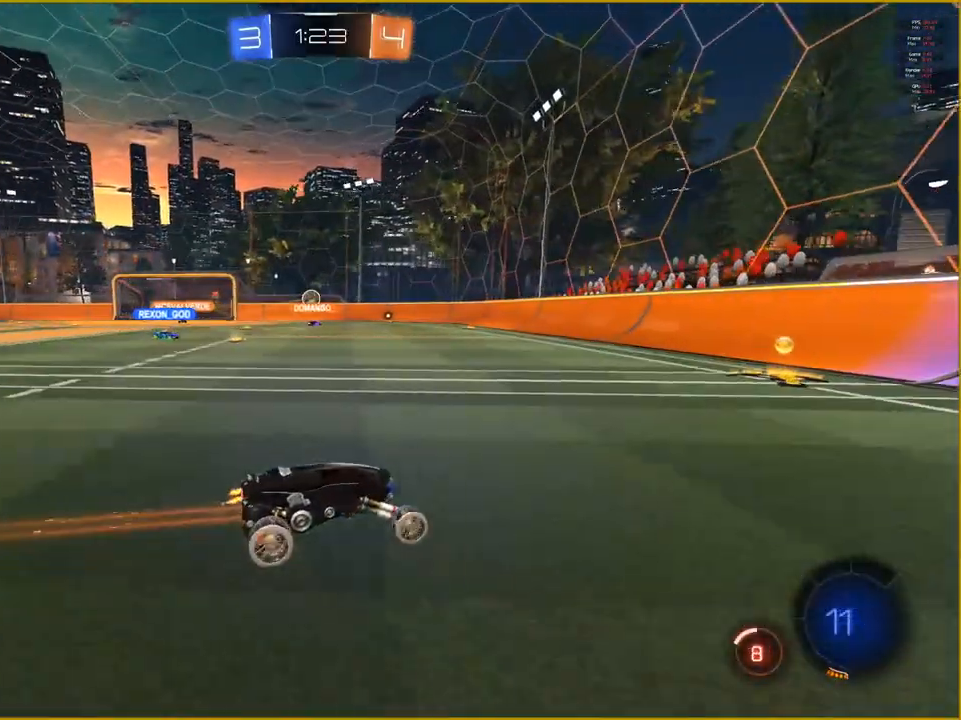
{"buttons": ["R2"], "left_stick": "center", "right_stick": "center", "events": [[467, "left_stick", "center"]]}
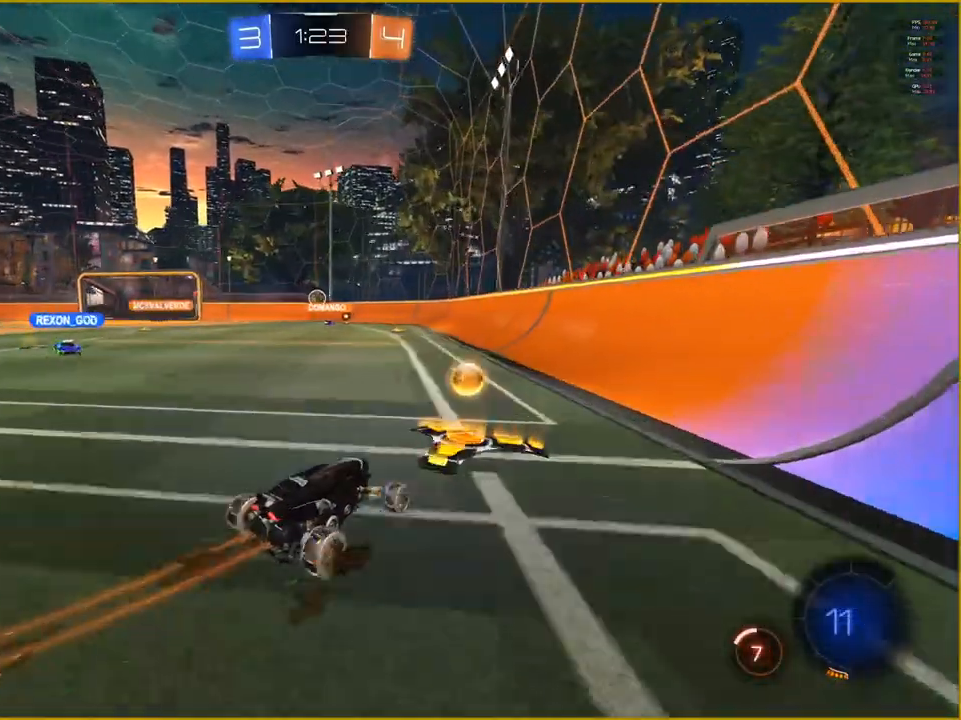
{"buttons": ["R2"], "left_stick": "left", "right_stick": "center", "events": [[217, "left_stick", "left"]]}
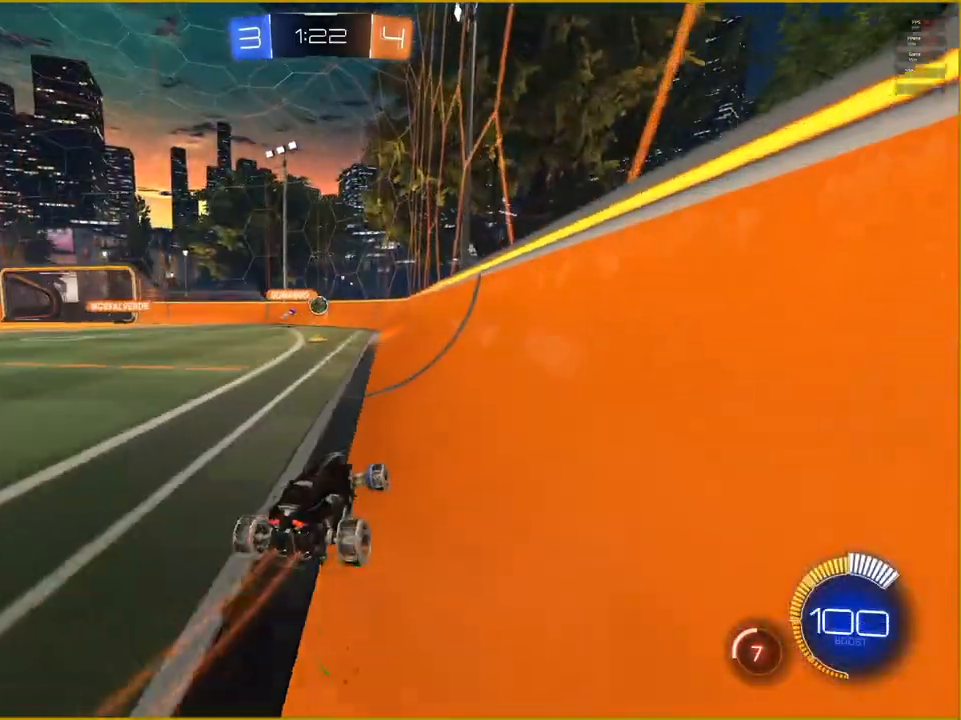
{"buttons": ["L2"], "left_stick": "up-left", "right_stick": "center", "events": [[100, "left_stick", "center"], [383, "left_stick", "left"], [417, "R2", "up"], [450, "left_stick", "up-left"], [500, "L2", "down"]]}
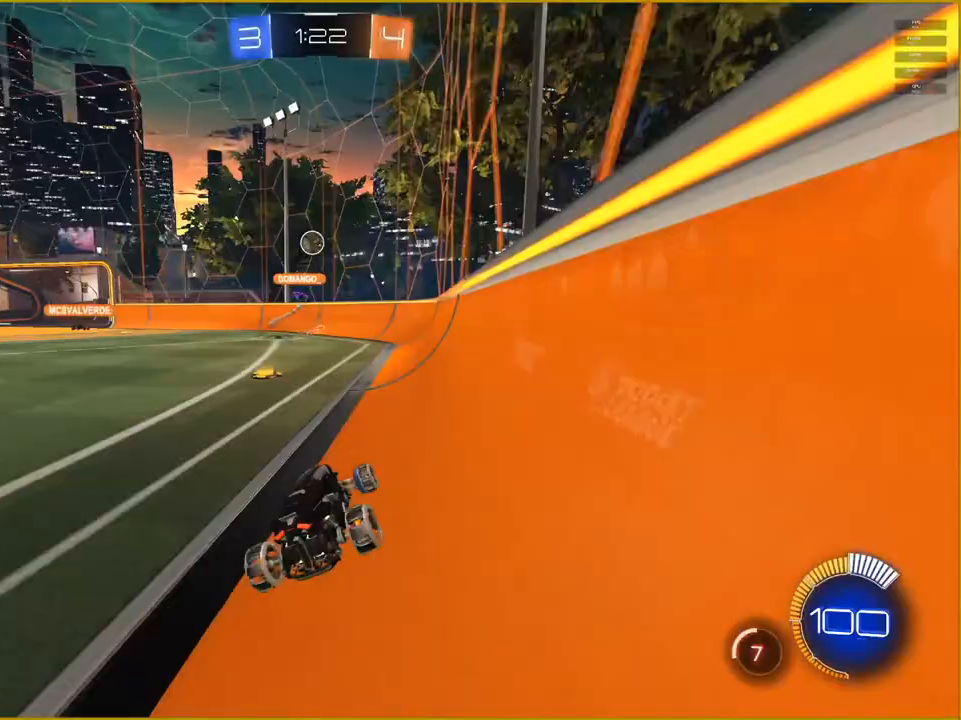
{"buttons": [], "left_stick": "center", "right_stick": "center", "events": [[133, "L2", "up"], [150, "left_stick", "center"]]}
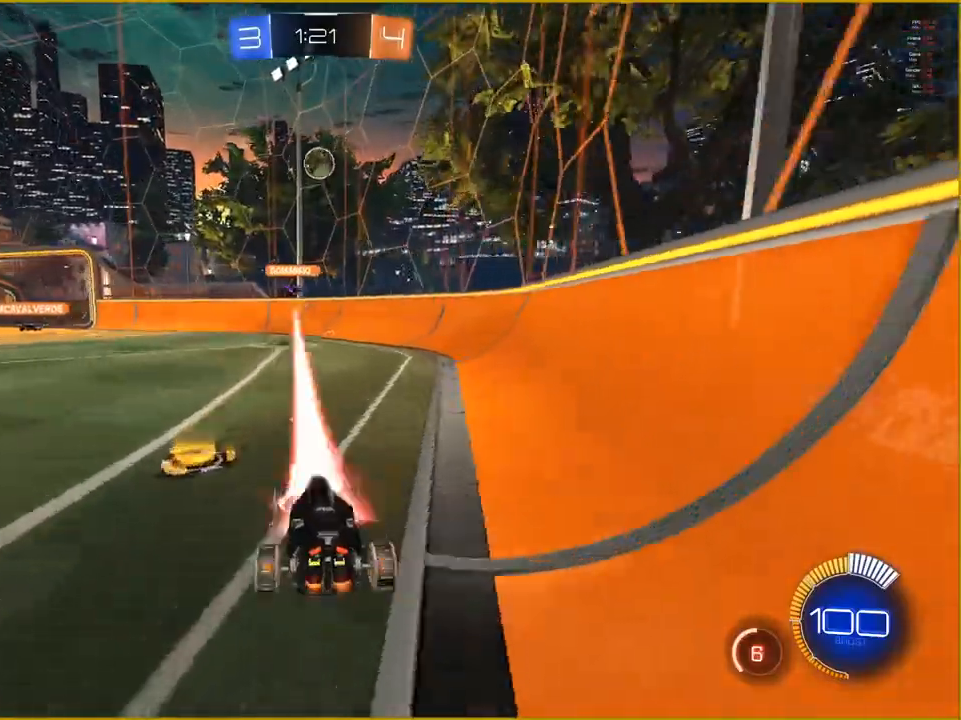
{"buttons": ["L2"], "left_stick": "center", "right_stick": "center", "events": [[100, "L2", "down"], [250, "L2", "up"], [417, "L2", "down"]]}
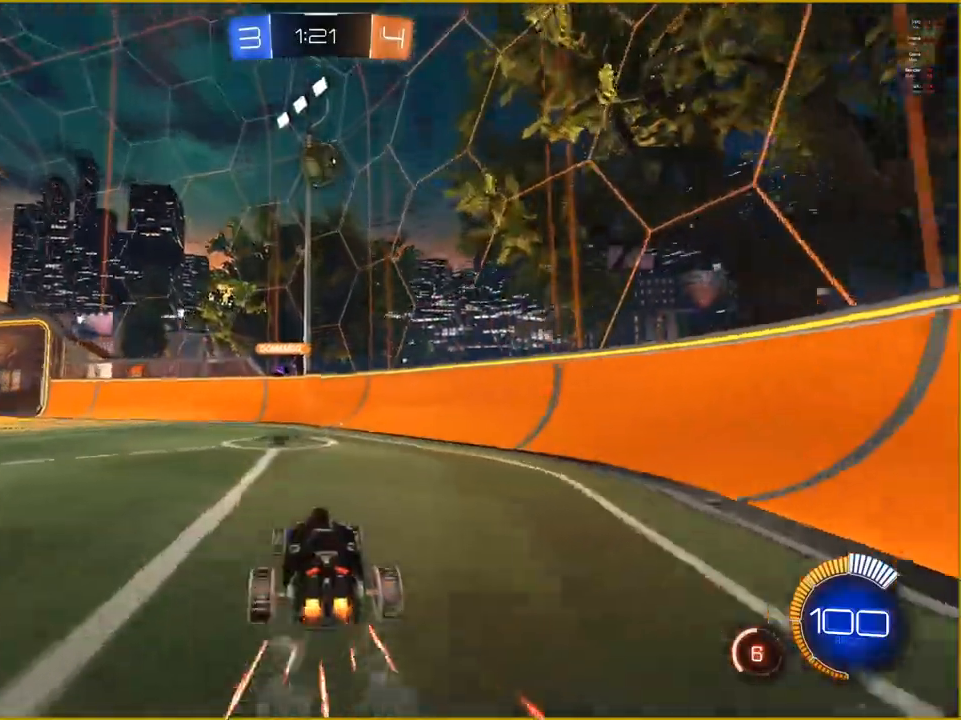
{"buttons": ["R2"], "left_stick": "right", "right_stick": "center", "events": [[183, "left_stick", "right"], [217, "L2", "up"], [233, "R2", "down"]]}
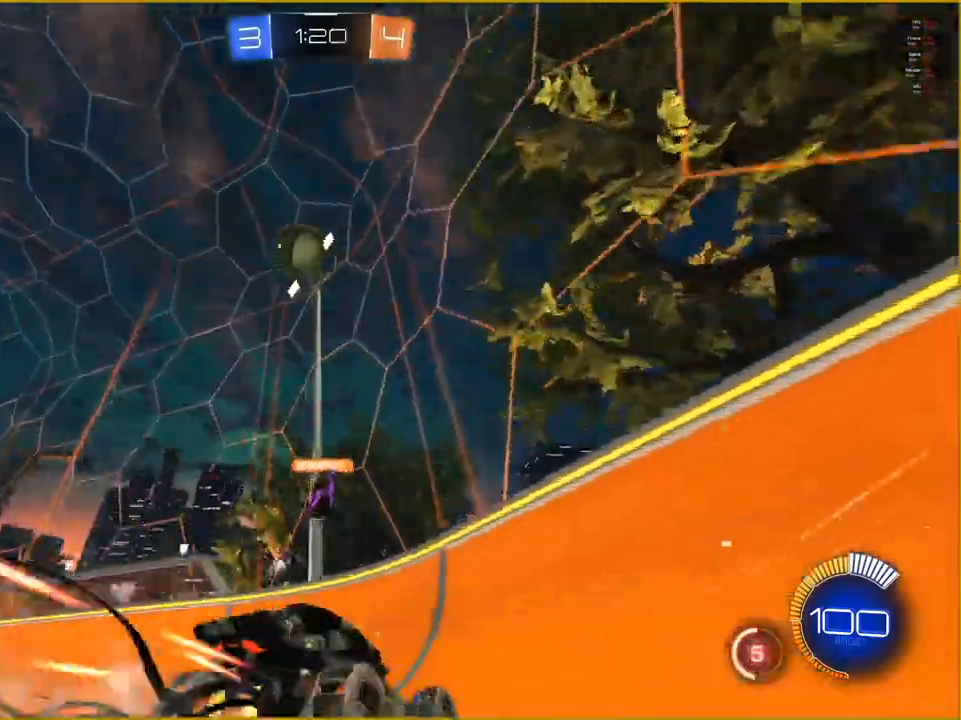
{"buttons": ["R2"], "left_stick": "right", "right_stick": "center", "events": []}
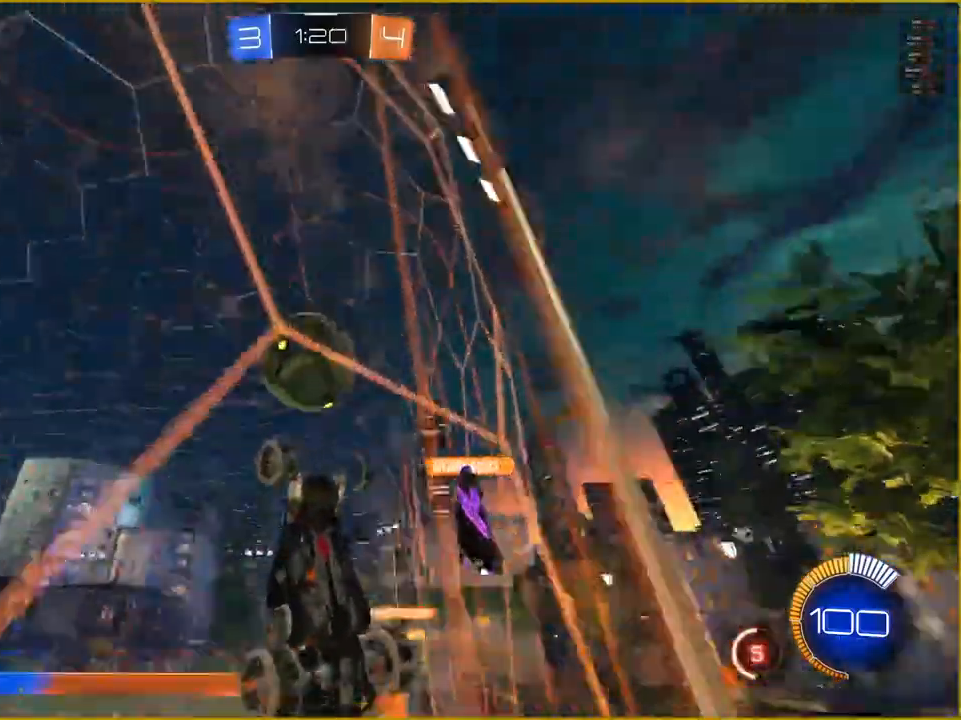
{"buttons": ["R2"], "left_stick": "right", "right_stick": "center", "events": []}
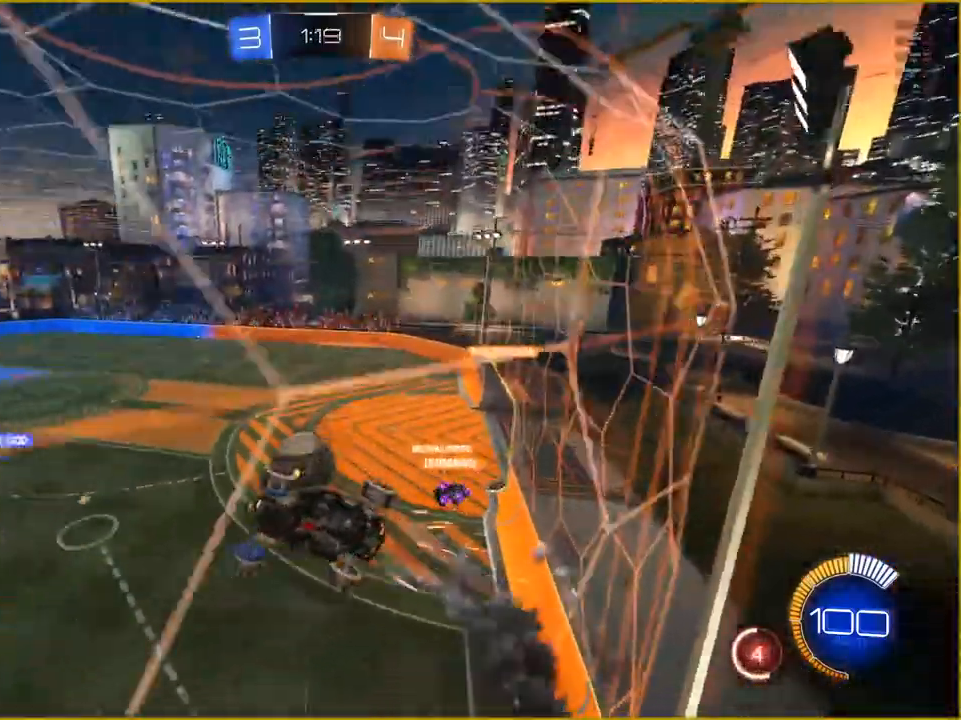
{"buttons": ["R2"], "left_stick": "center", "right_stick": "center", "events": [[417, "left_stick", "center"]]}
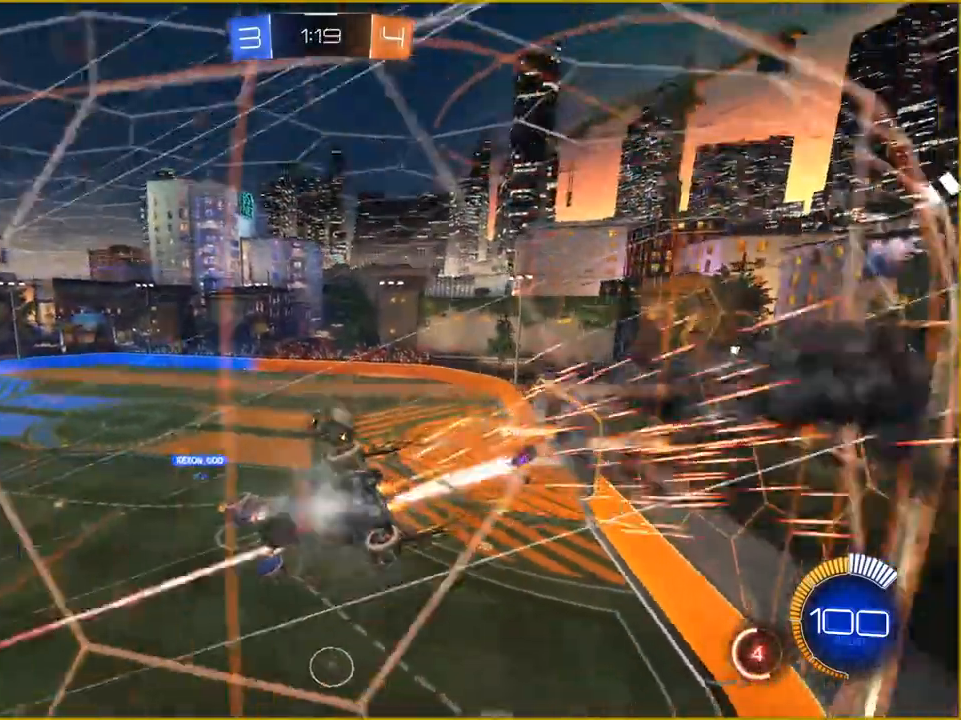
{"buttons": ["R2"], "left_stick": "center", "right_stick": "center", "events": []}
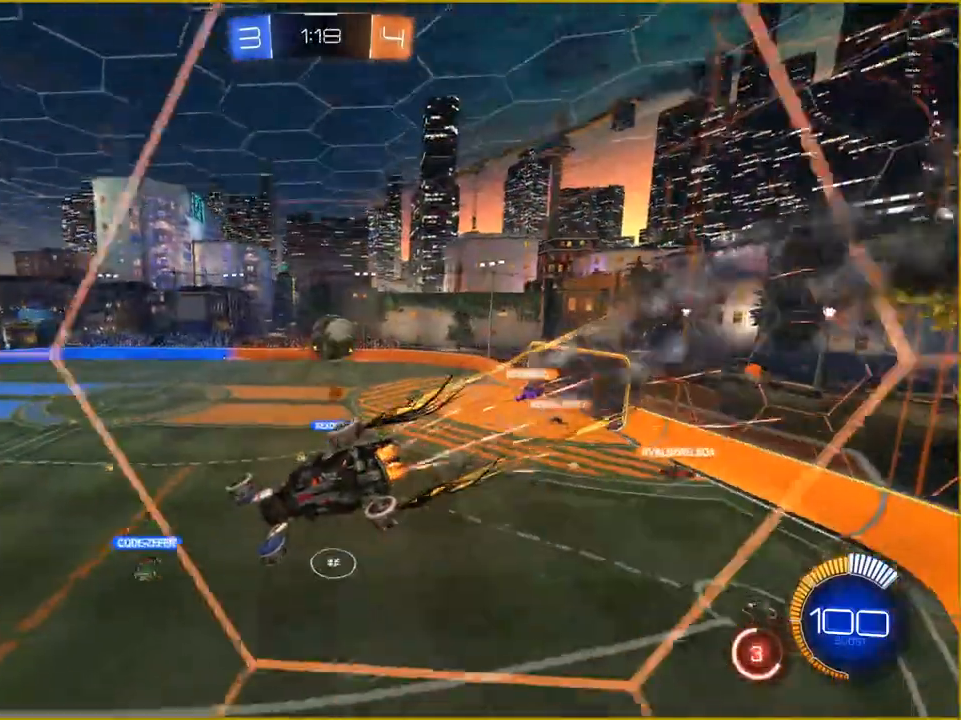
{"buttons": ["R2"], "left_stick": "left", "right_stick": "center", "events": [[217, "left_stick", "left"]]}
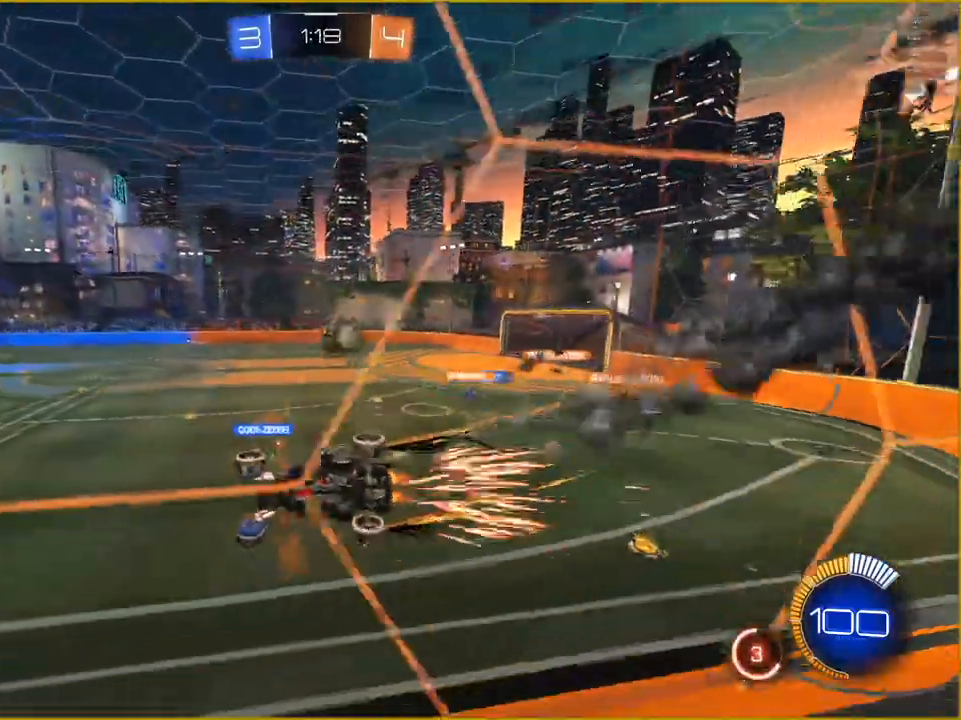
{"buttons": ["R2"], "left_stick": "right", "right_stick": "center", "events": [[17, "left_stick", "center"], [483, "left_stick", "right"]]}
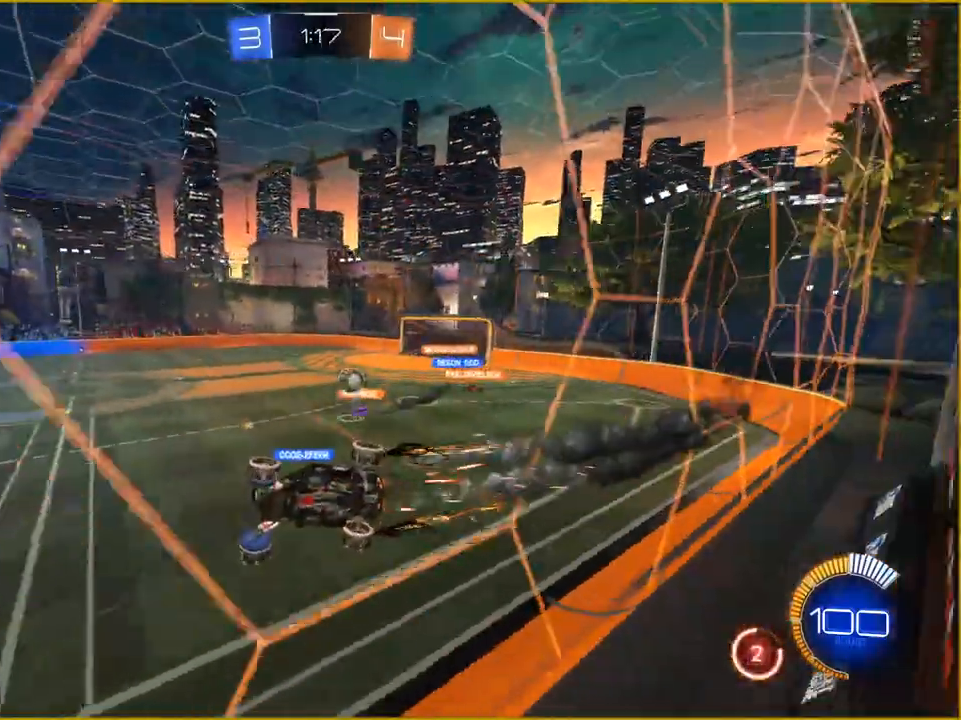
{"buttons": ["R2"], "left_stick": "right", "right_stick": "center", "events": []}